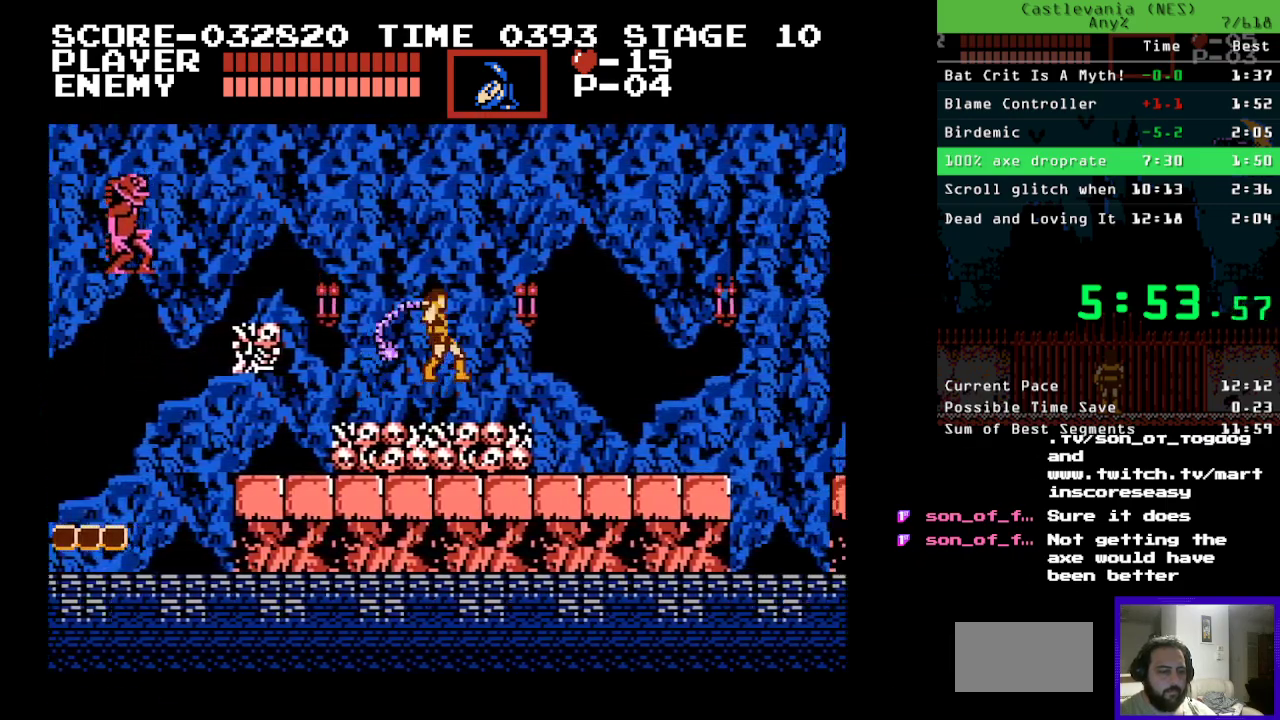
Gameplay with a controller (Nintendo layout); each line is a JSON object with the inputs held at the frame after it. "events" lists button and stick changes between this image and that frame as [ms after this image, input, new state], when the widget could be followed in between. Not read: L3 R3.
{"buttons": ["DPAD_RIGHT"], "events": []}
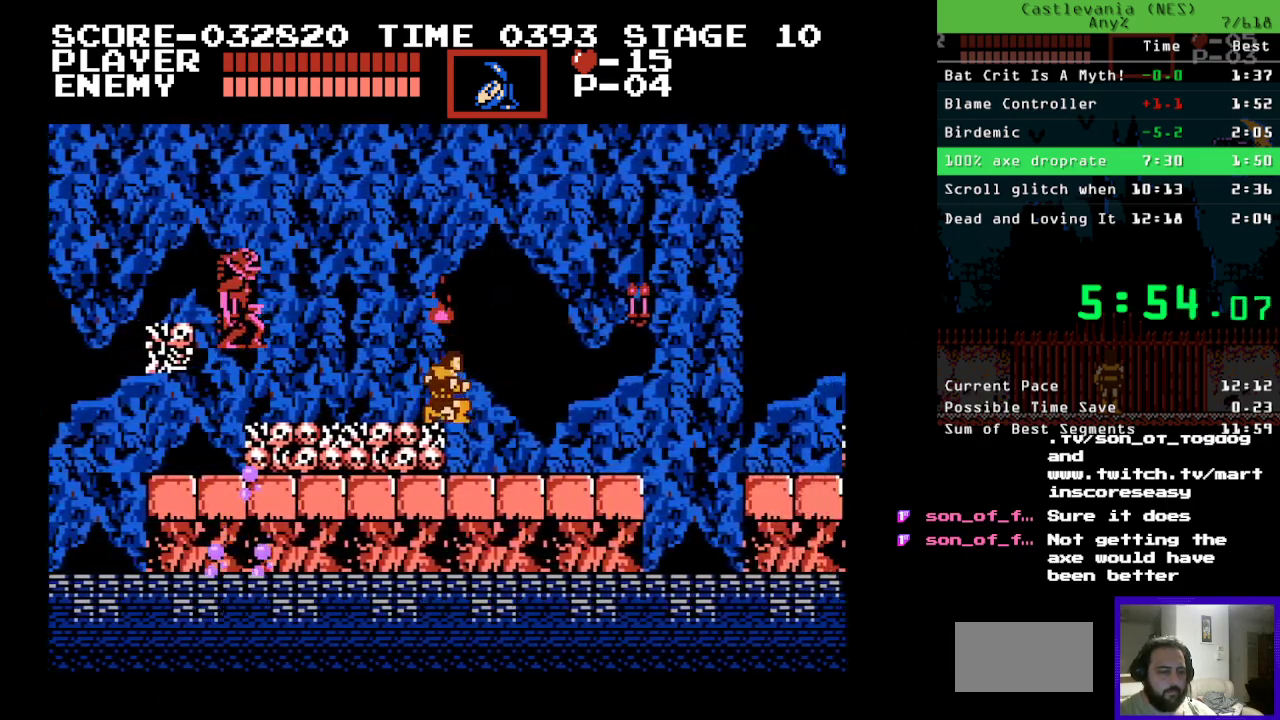
{"buttons": ["DPAD_RIGHT"], "events": [[33, "DPAD_UP", "down"], [83, "B", "down"], [150, "A", "down"], [167, "B", "up"], [200, "DPAD_UP", "up"], [250, "A", "up"]]}
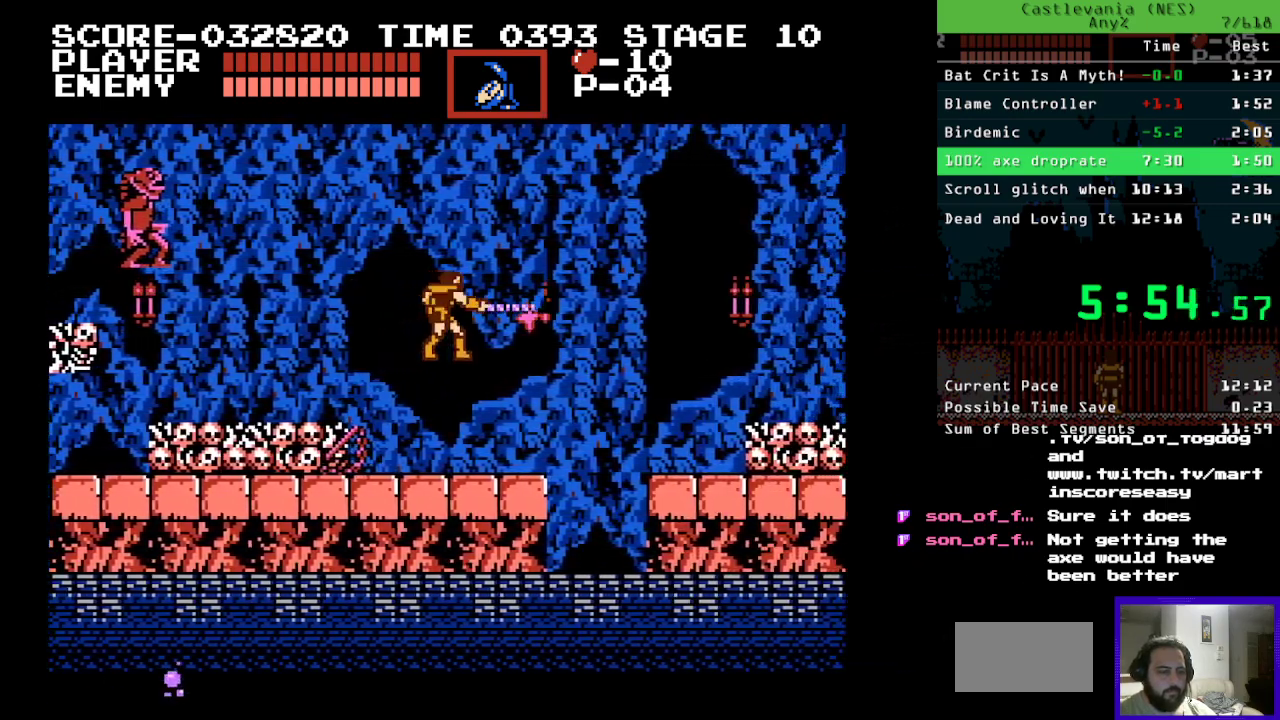
{"buttons": ["DPAD_RIGHT"], "events": [[367, "B", "down"], [483, "B", "up"]]}
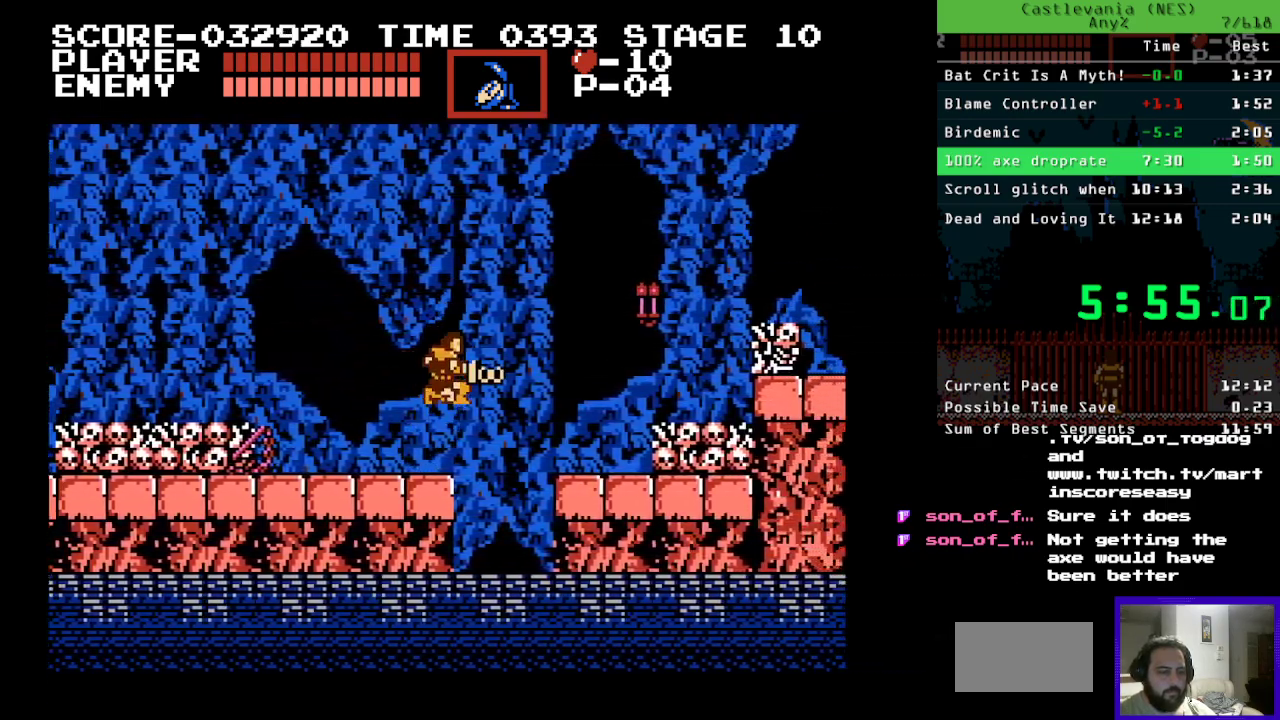
{"buttons": ["DPAD_RIGHT"], "events": [[183, "START", "down"], [267, "START", "up"], [333, "START", "down"], [417, "START", "up"]]}
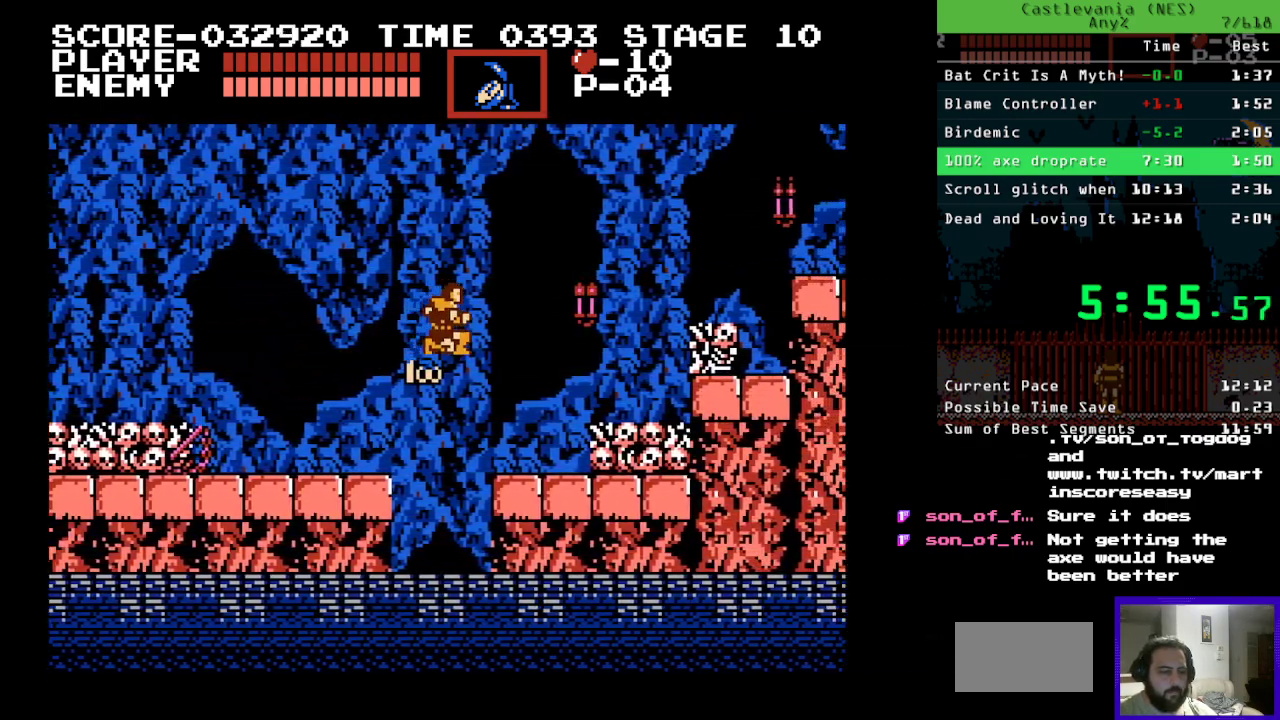
{"buttons": ["DPAD_RIGHT"], "events": []}
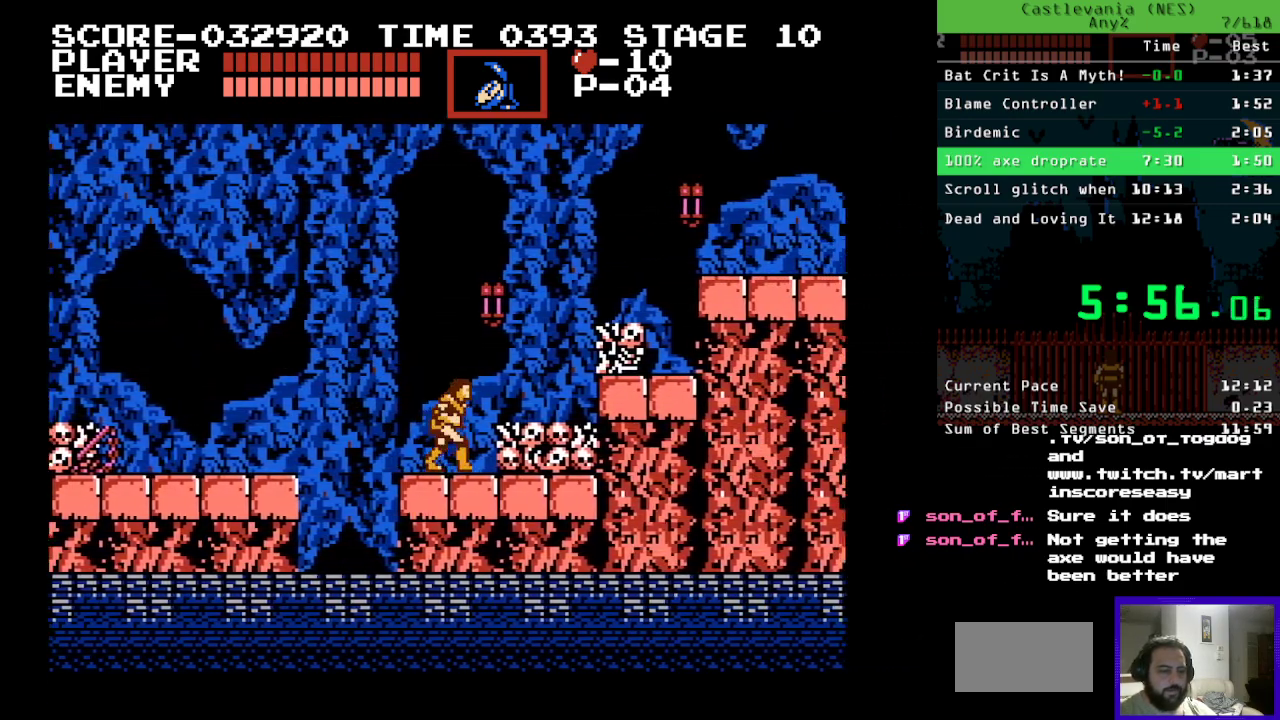
{"buttons": ["B", "DPAD_RIGHT"], "events": [[367, "B", "down"]]}
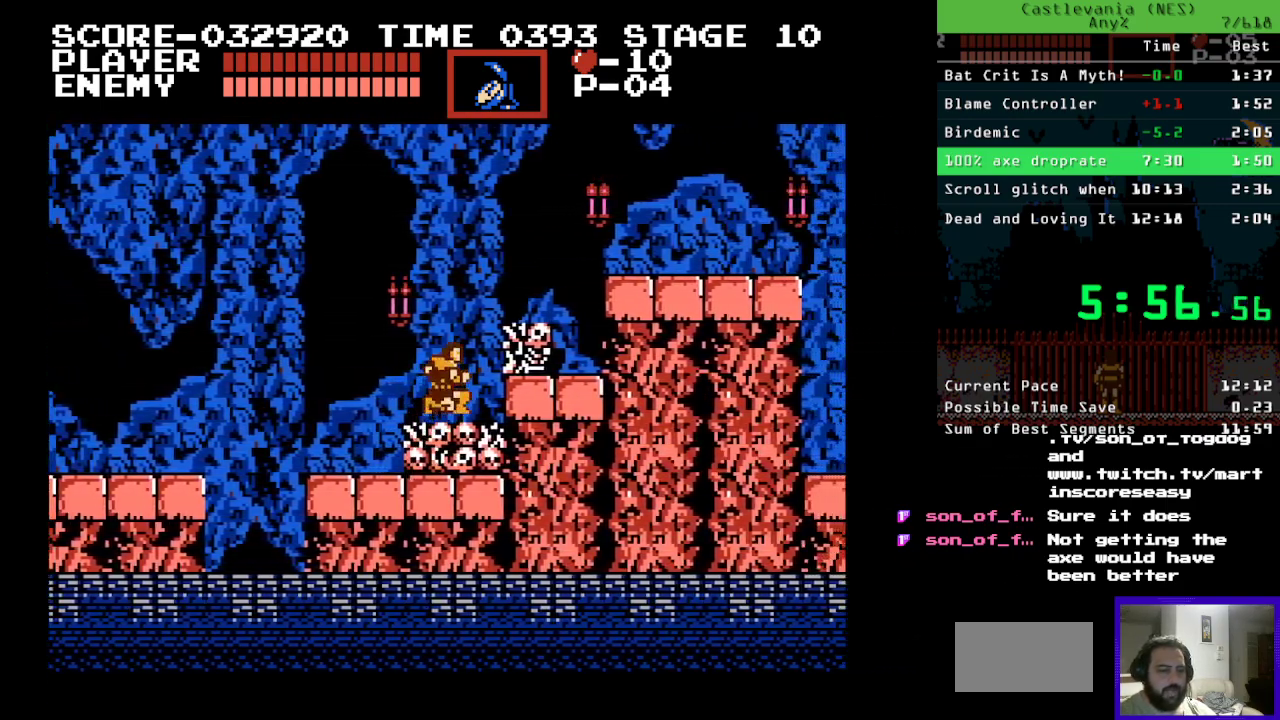
{"buttons": ["B", "DPAD_RIGHT"], "events": [[50, "B", "up"], [433, "B", "down"]]}
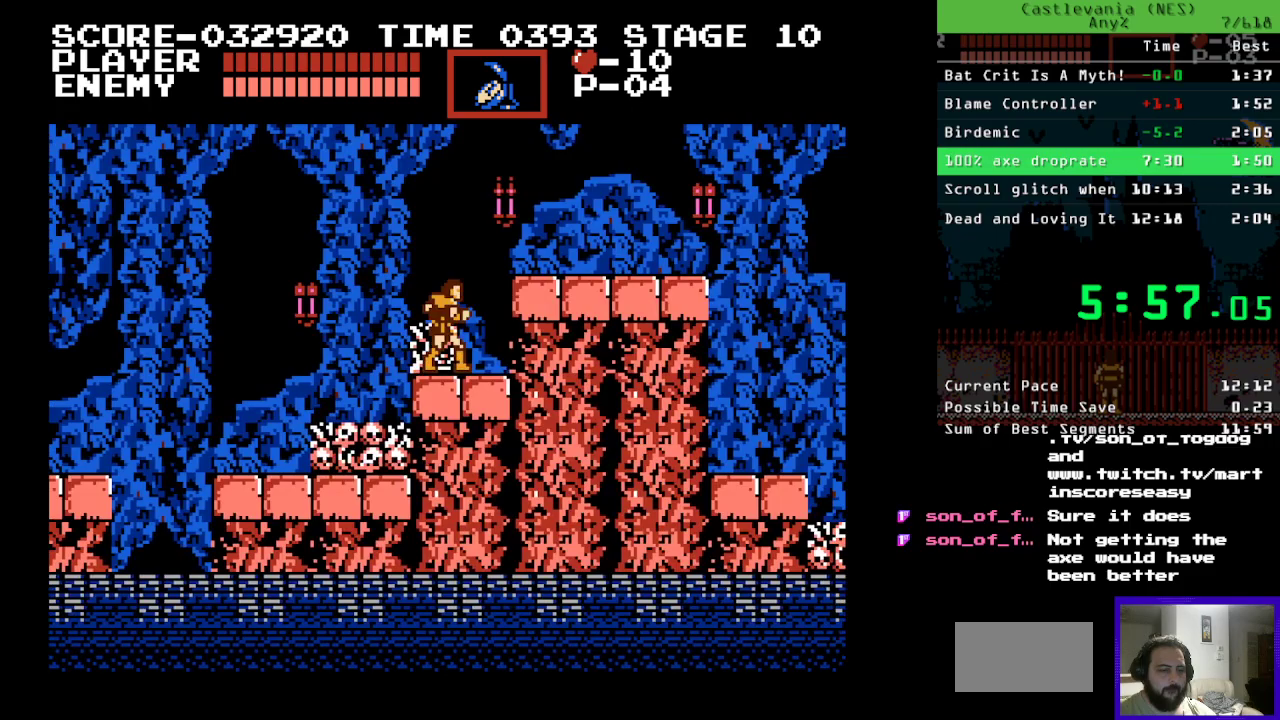
{"buttons": ["DPAD_RIGHT"], "events": [[50, "B", "up"]]}
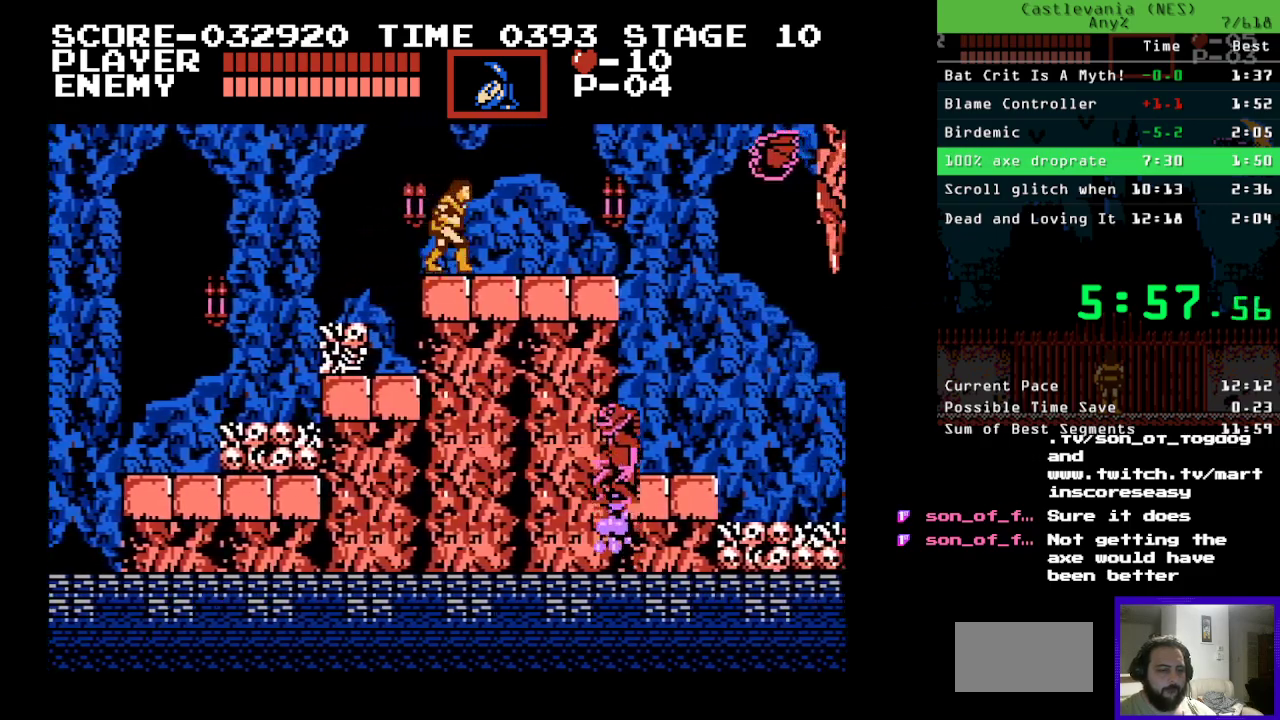
{"buttons": ["DPAD_RIGHT"], "events": [[317, "DPAD_UP", "down"], [367, "A", "down"], [433, "DPAD_UP", "up"], [467, "A", "up"]]}
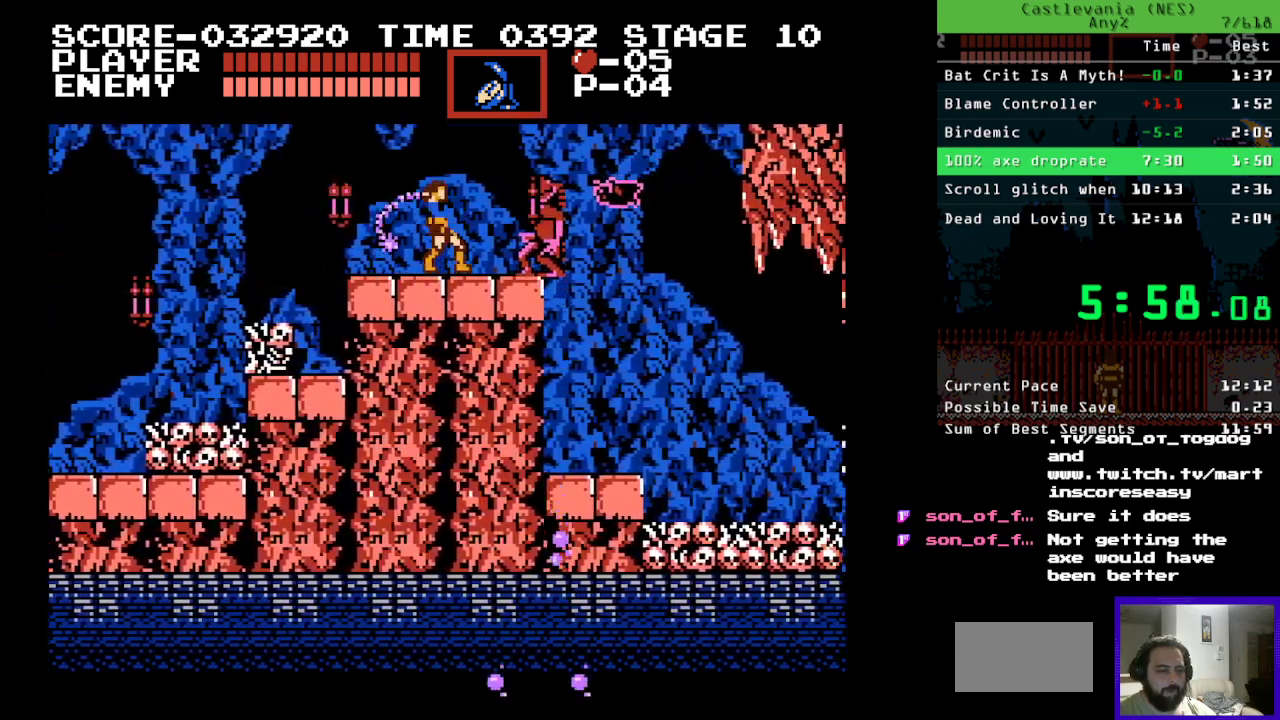
{"buttons": ["DPAD_RIGHT"], "events": []}
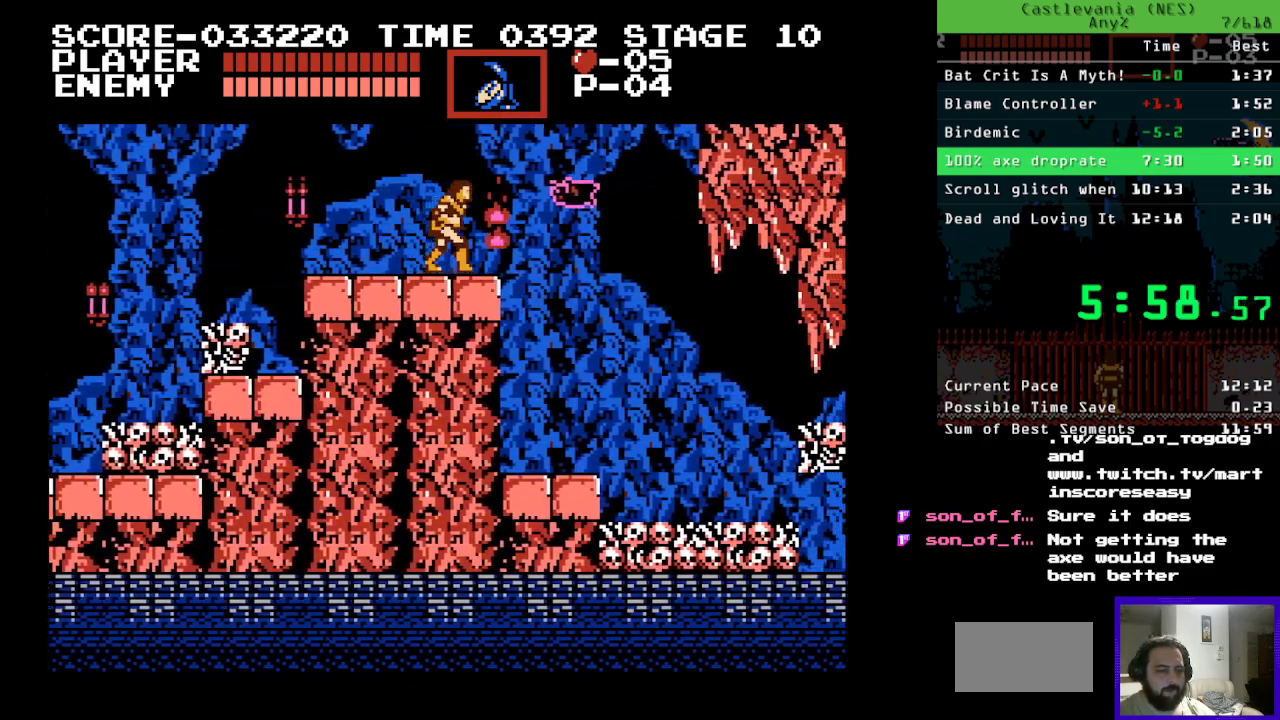
{"buttons": ["B", "DPAD_RIGHT"], "events": [[217, "B", "down"]]}
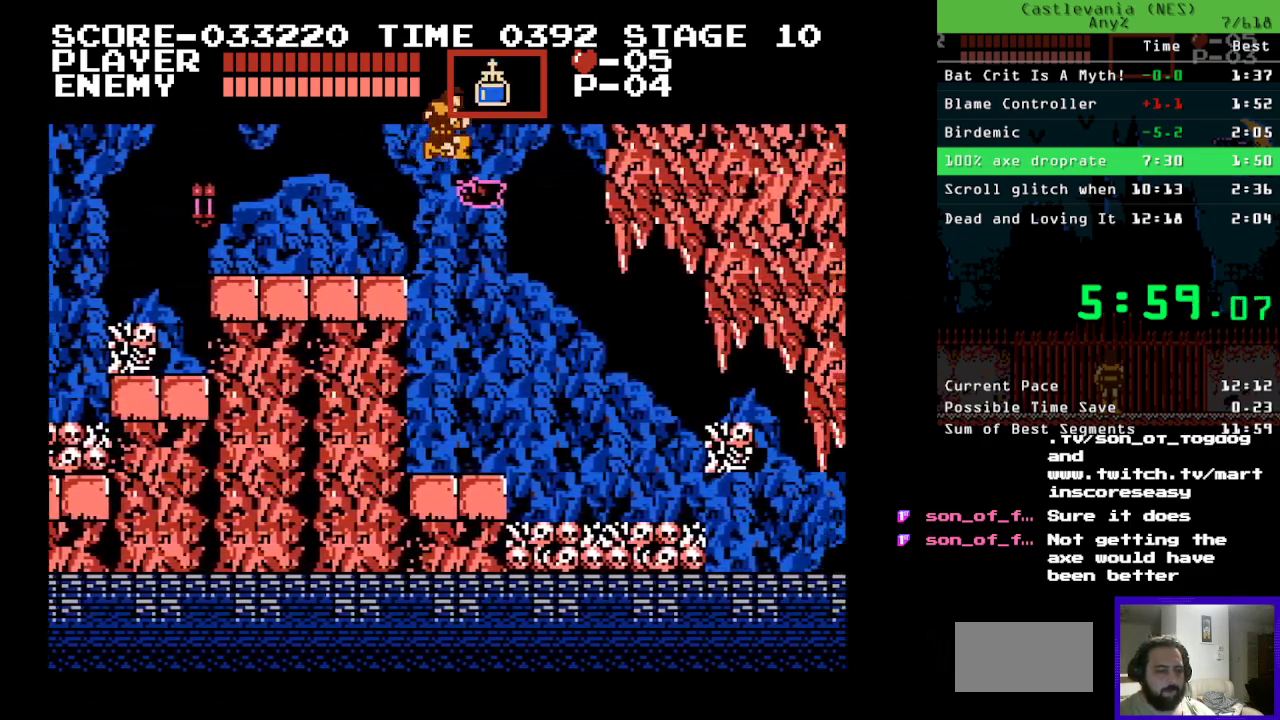
{"buttons": ["B", "DPAD_RIGHT"], "events": [[100, "B", "up"], [217, "DPAD_RIGHT", "up"], [367, "DPAD_RIGHT", "down"], [417, "B", "down"]]}
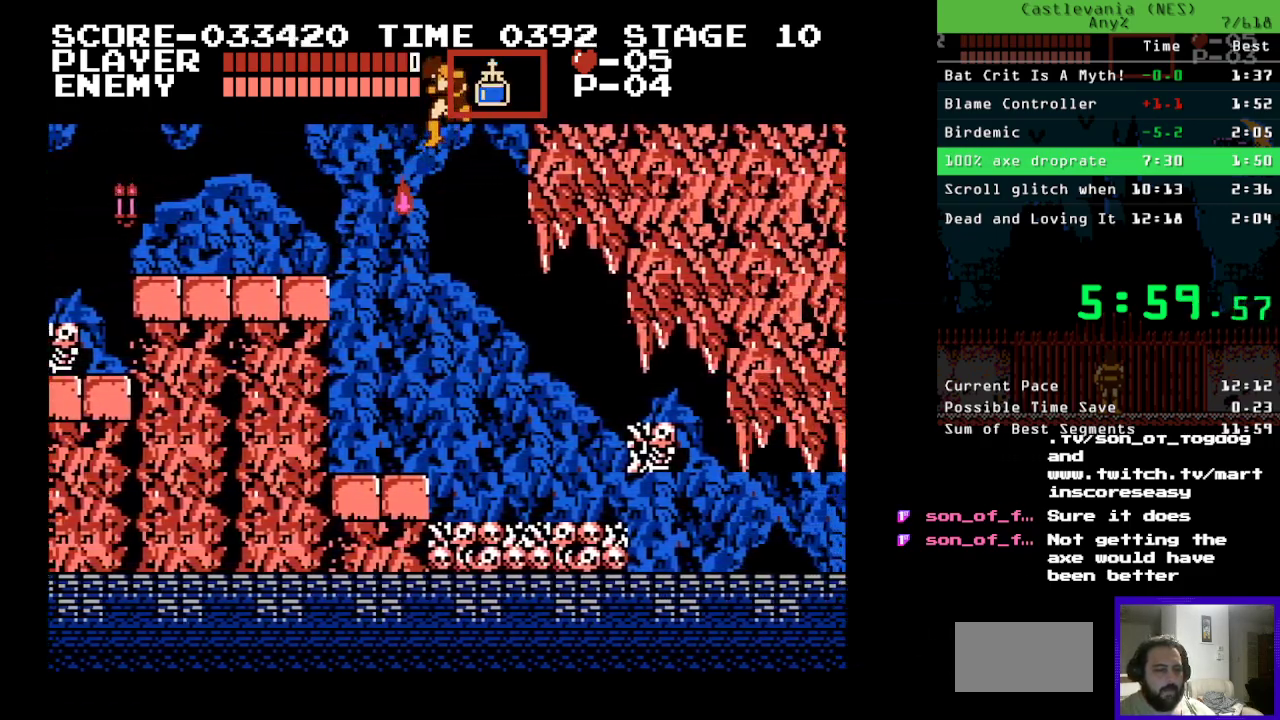
{"buttons": ["DPAD_RIGHT"], "events": [[317, "B", "up"]]}
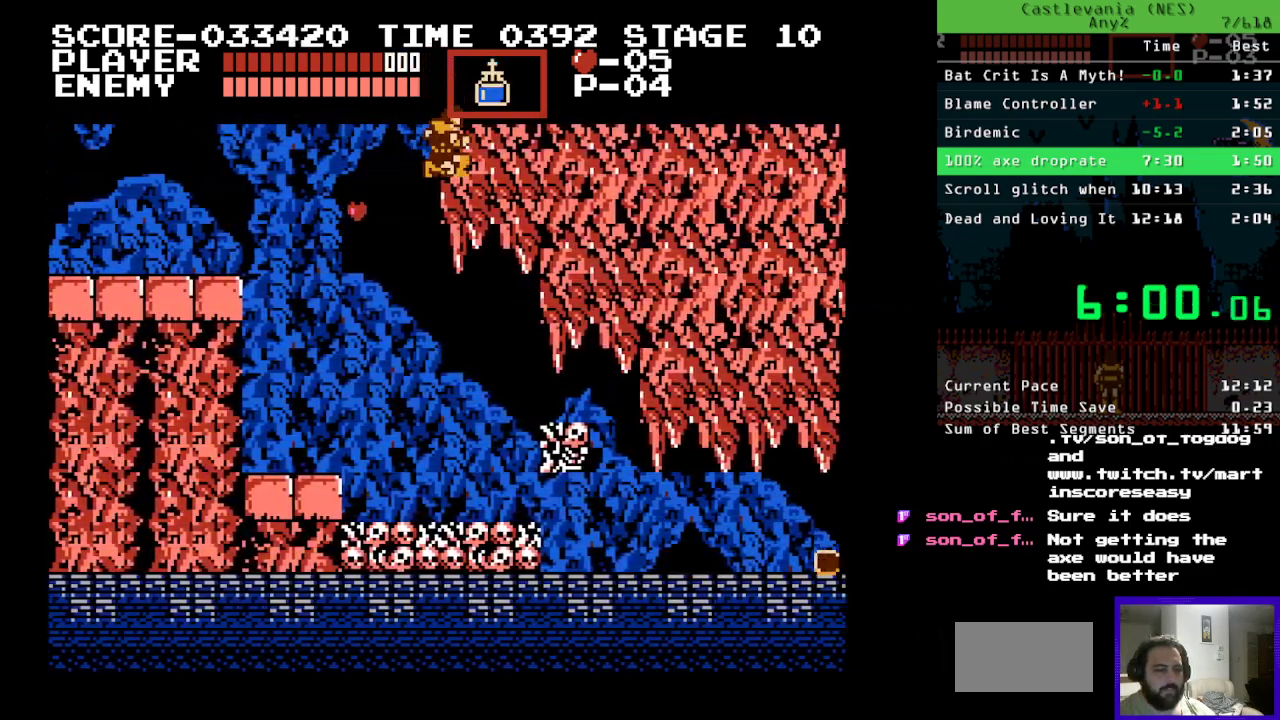
{"buttons": ["DPAD_RIGHT"], "events": []}
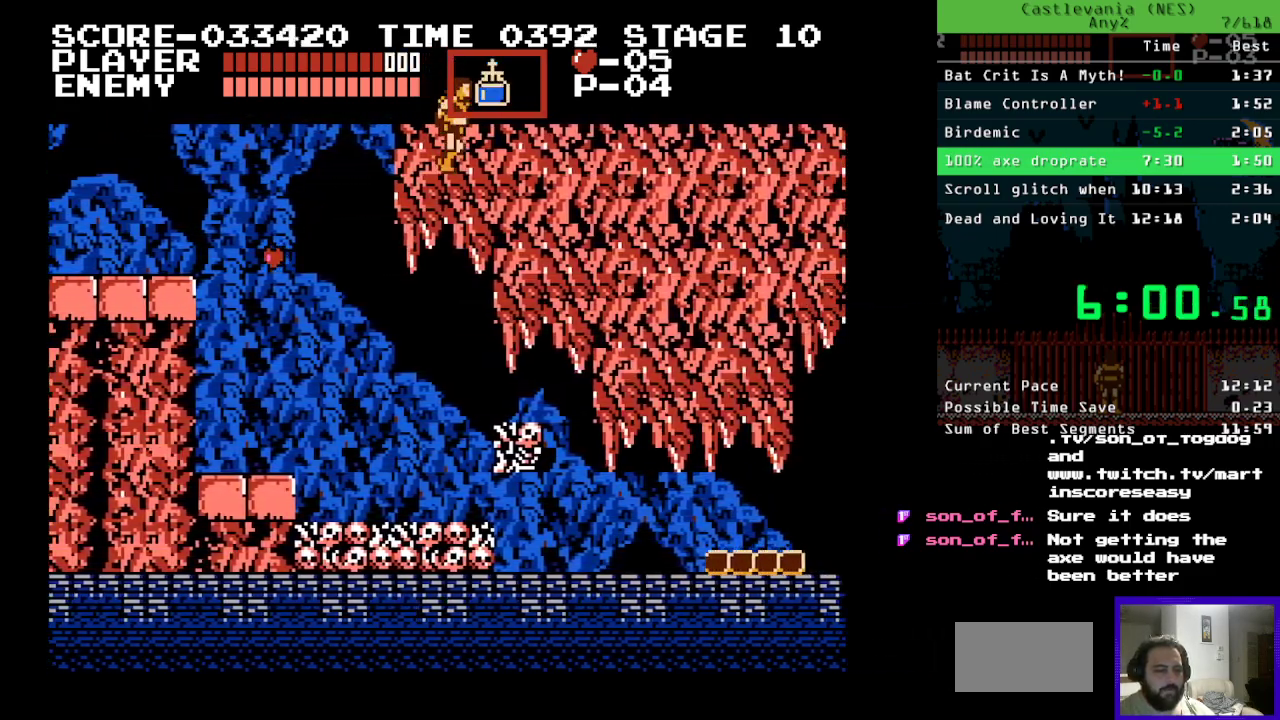
{"buttons": ["DPAD_RIGHT"], "events": []}
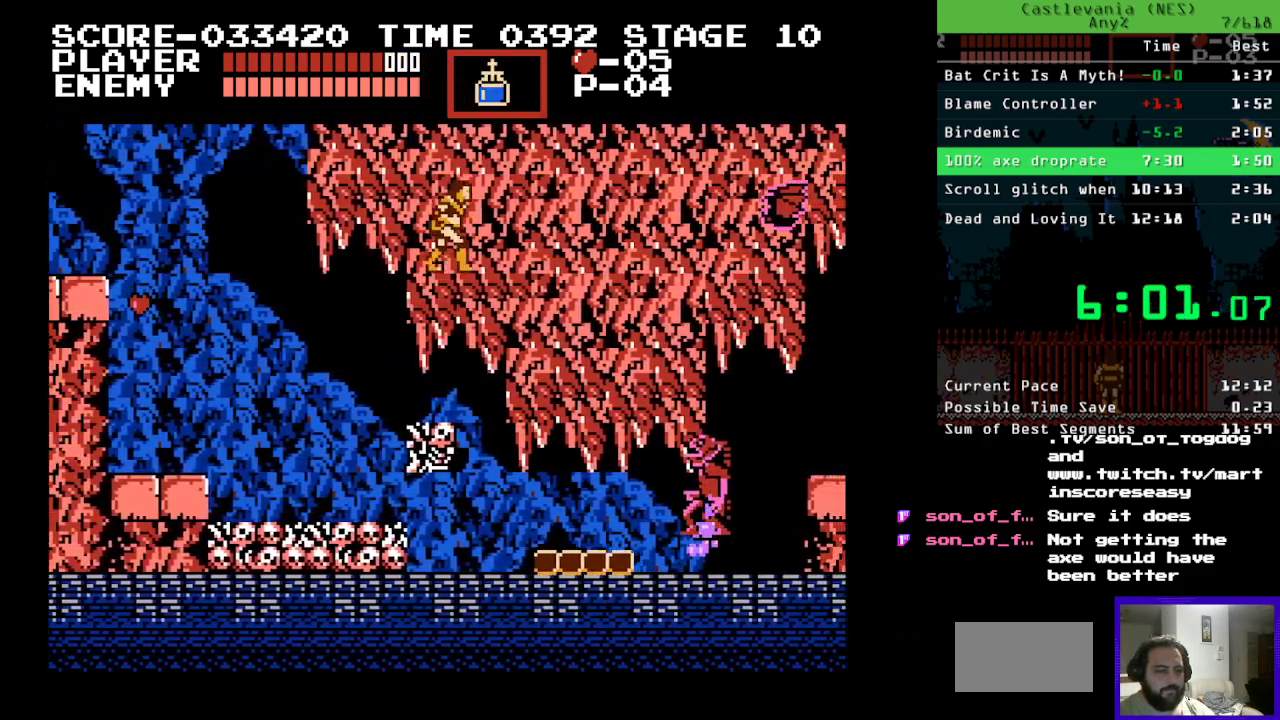
{"buttons": ["DPAD_RIGHT"], "events": [[167, "DPAD_UP", "down"], [217, "A", "down"], [317, "A", "up"], [317, "DPAD_UP", "up"]]}
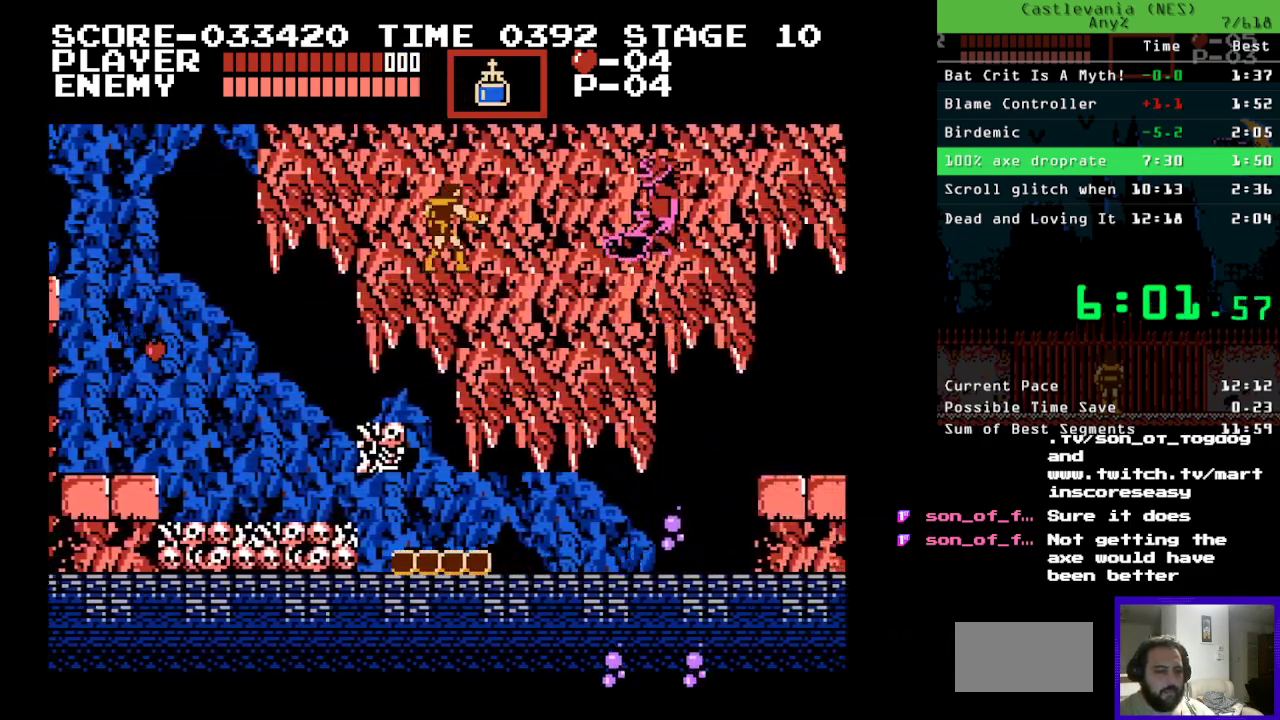
{"buttons": ["DPAD_RIGHT"], "events": []}
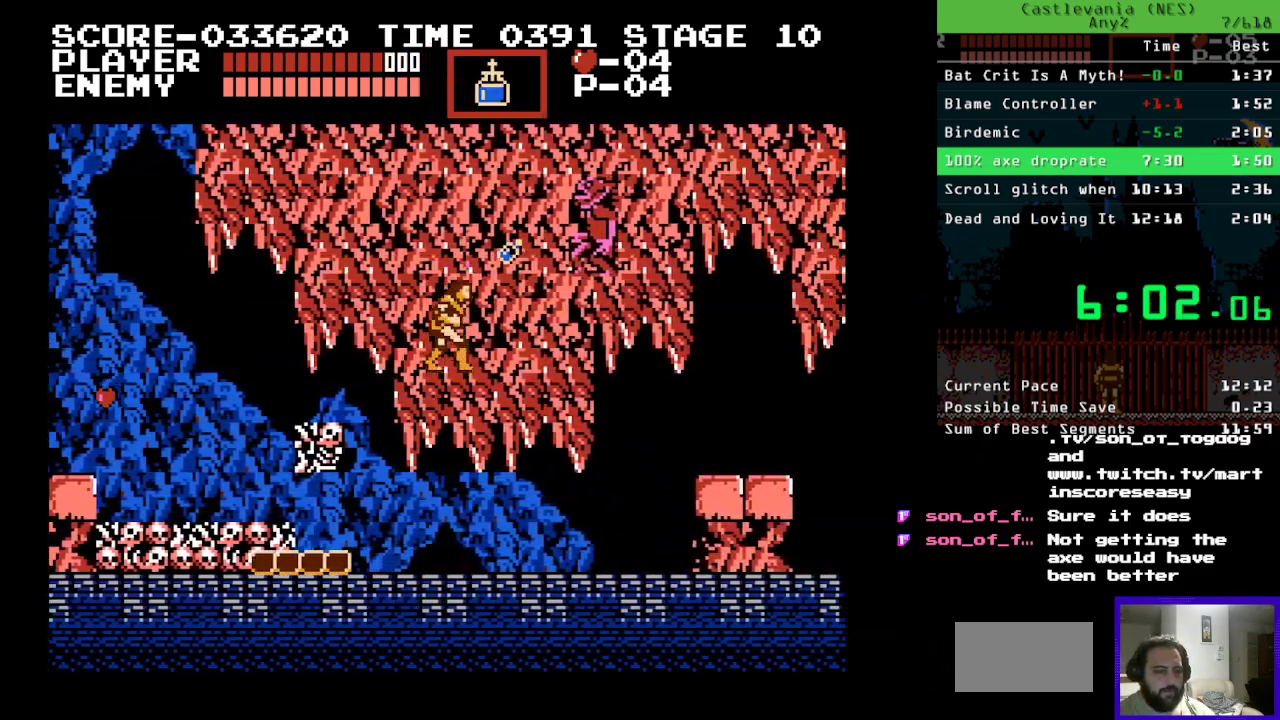
{"buttons": ["DPAD_RIGHT"], "events": [[300, "B", "down"], [450, "B", "up"]]}
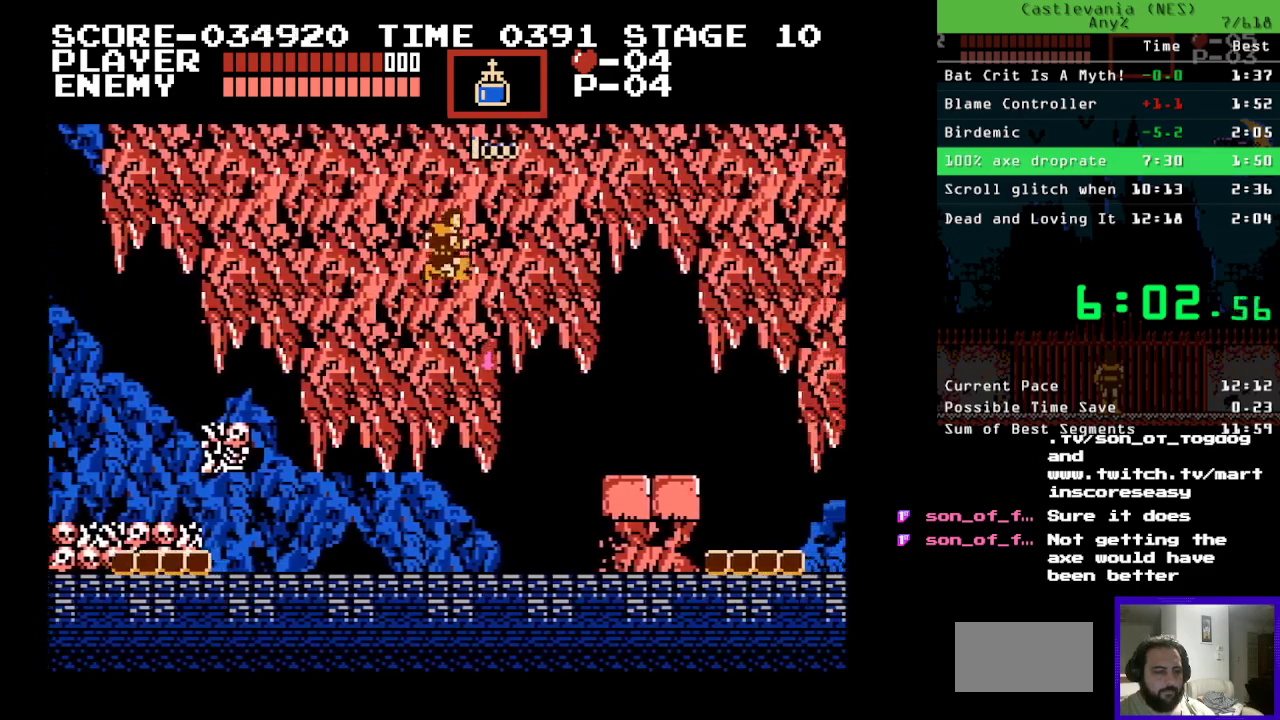
{"buttons": ["DPAD_RIGHT"], "events": [[400, "B", "down"], [483, "B", "up"]]}
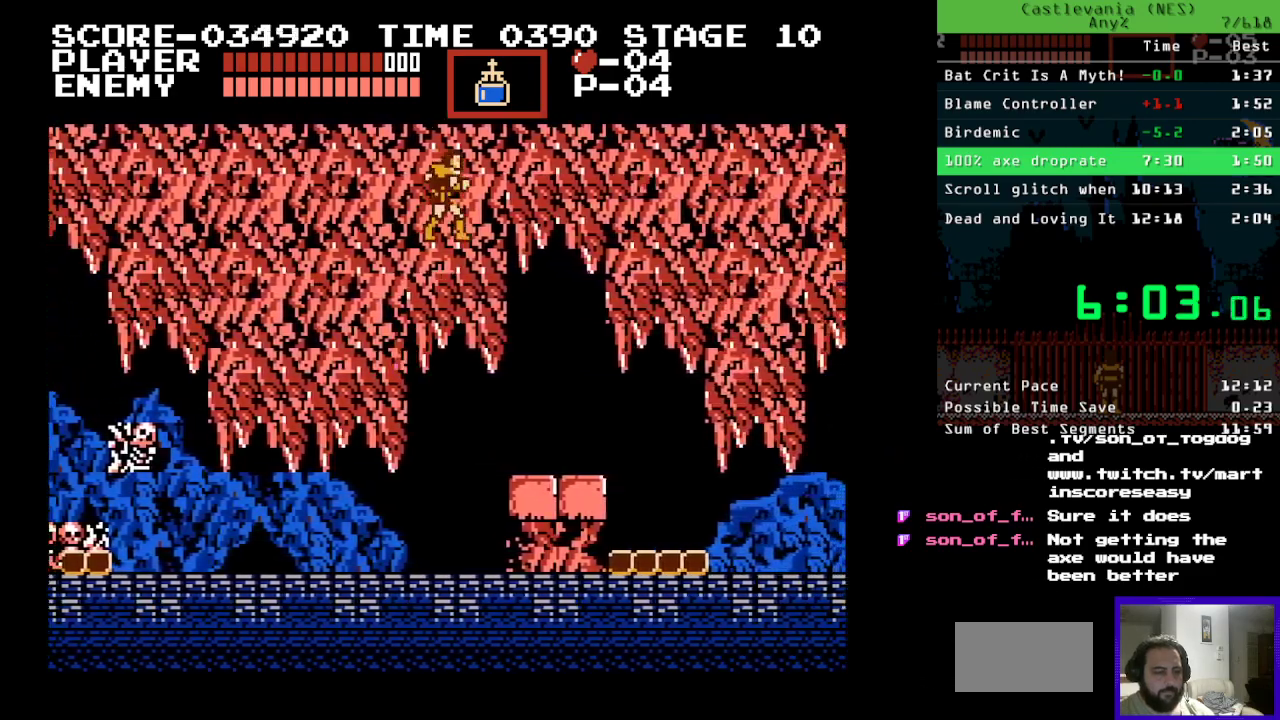
{"buttons": ["DPAD_RIGHT"], "events": []}
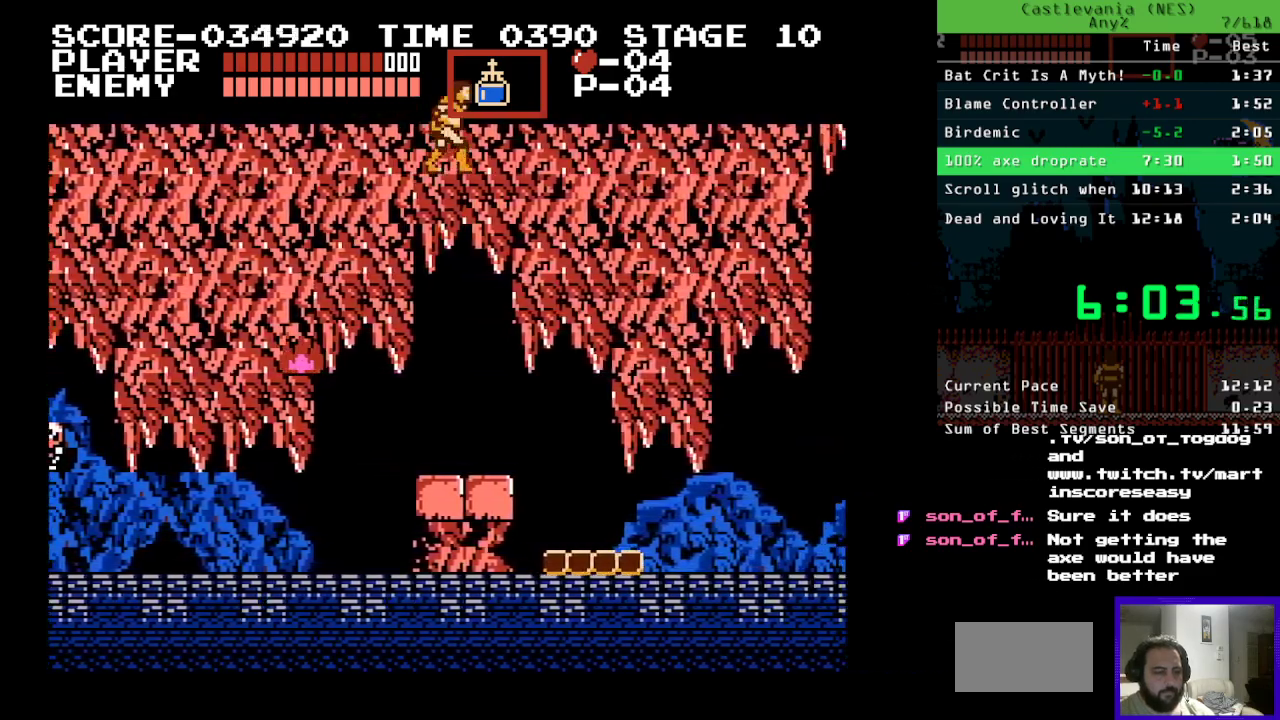
{"buttons": ["DPAD_RIGHT"], "events": []}
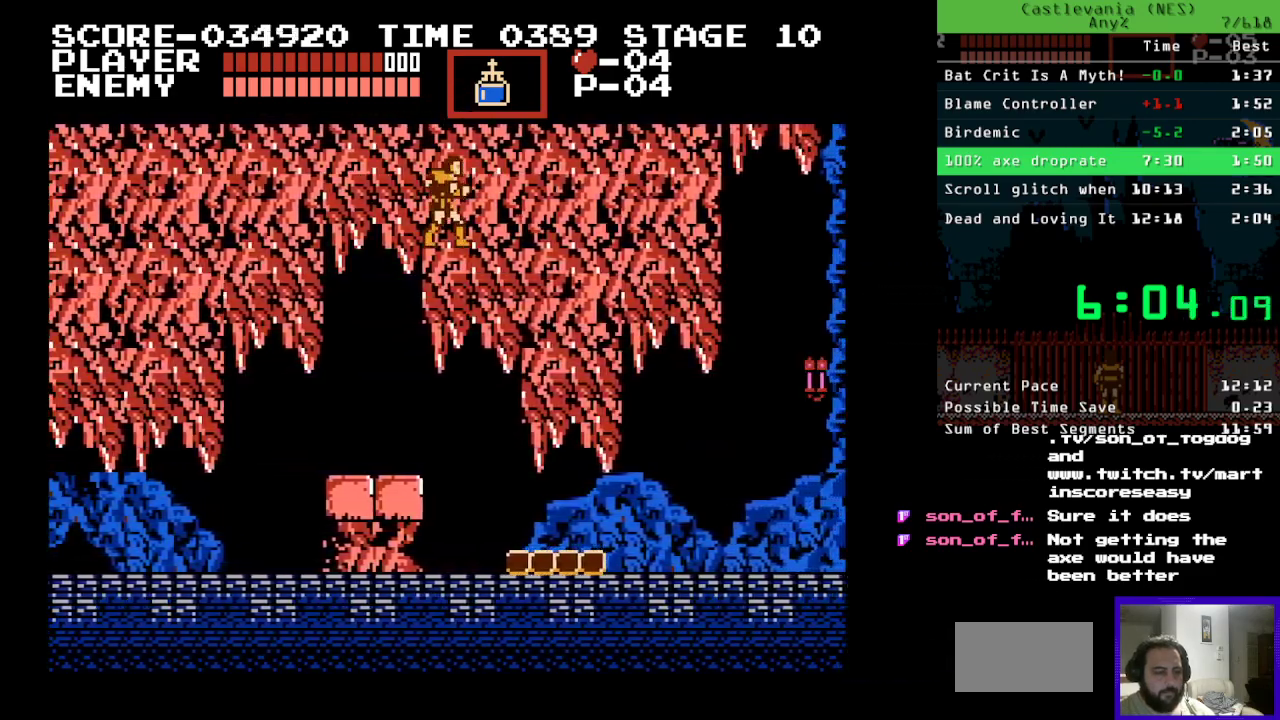
{"buttons": [], "events": [[250, "B", "down"], [367, "B", "up"], [417, "DPAD_RIGHT", "up"]]}
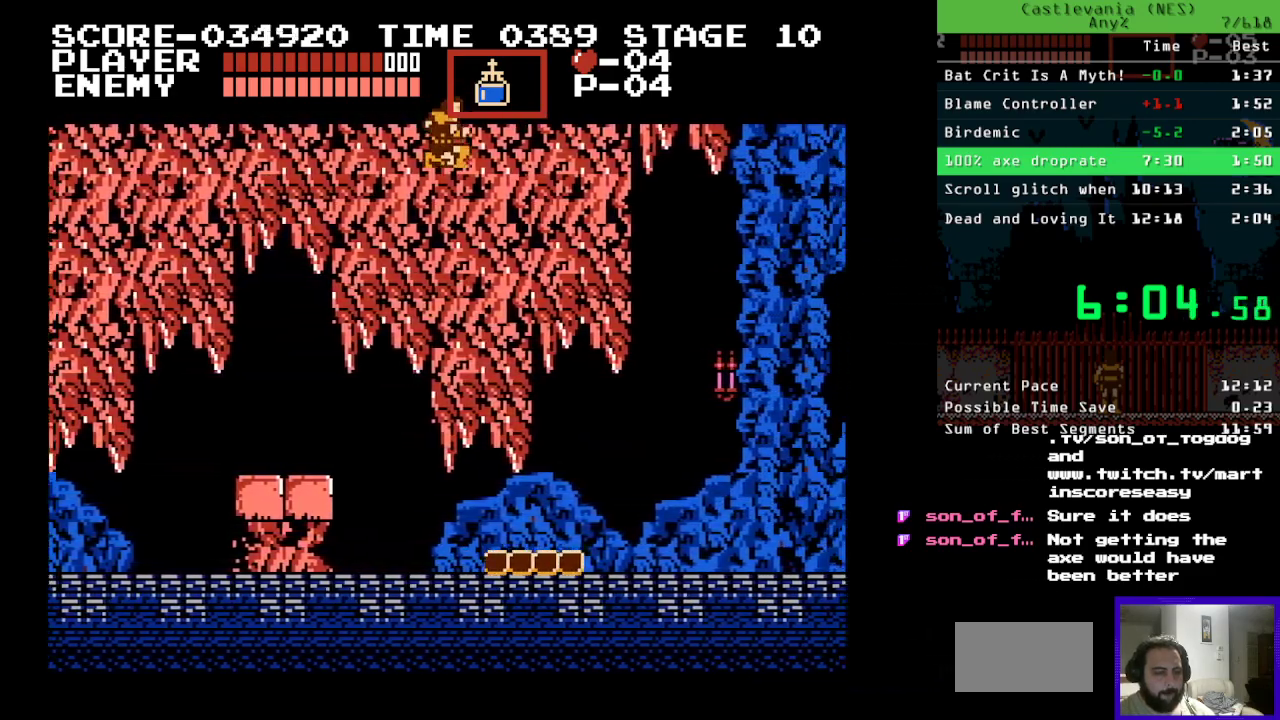
{"buttons": ["DPAD_RIGHT"], "events": [[100, "DPAD_RIGHT", "down"]]}
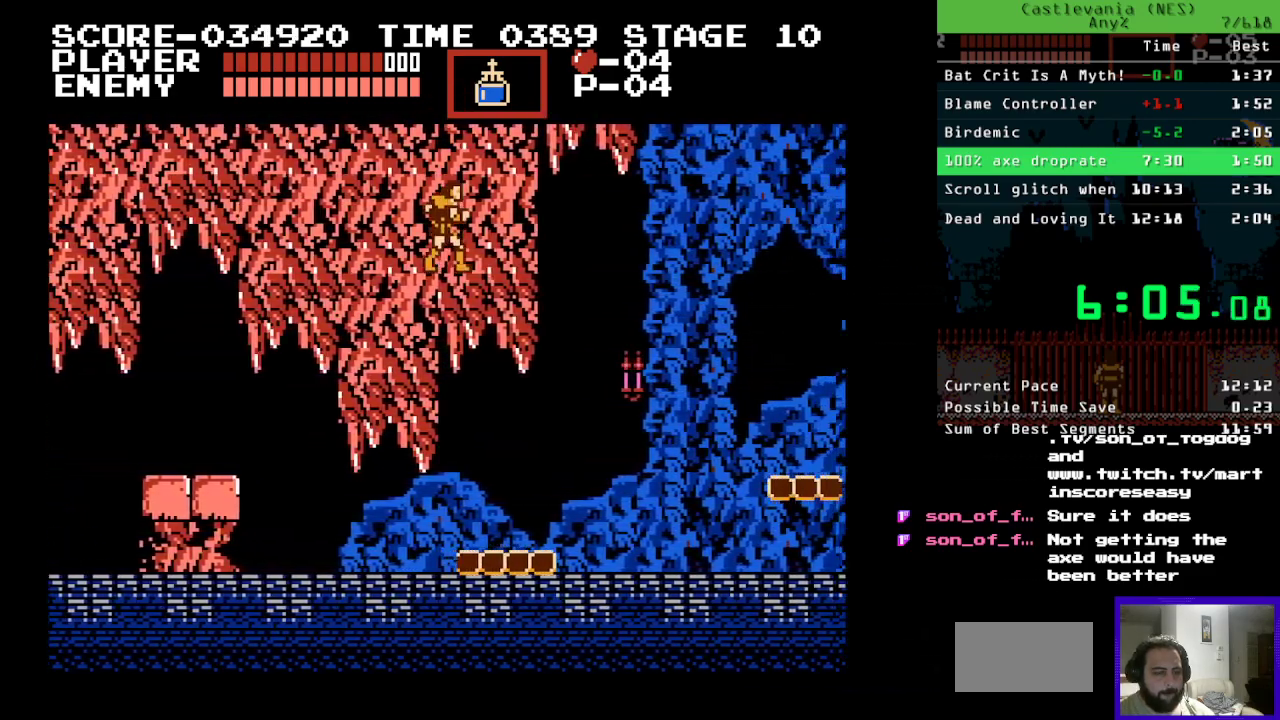
{"buttons": ["DPAD_RIGHT"], "events": []}
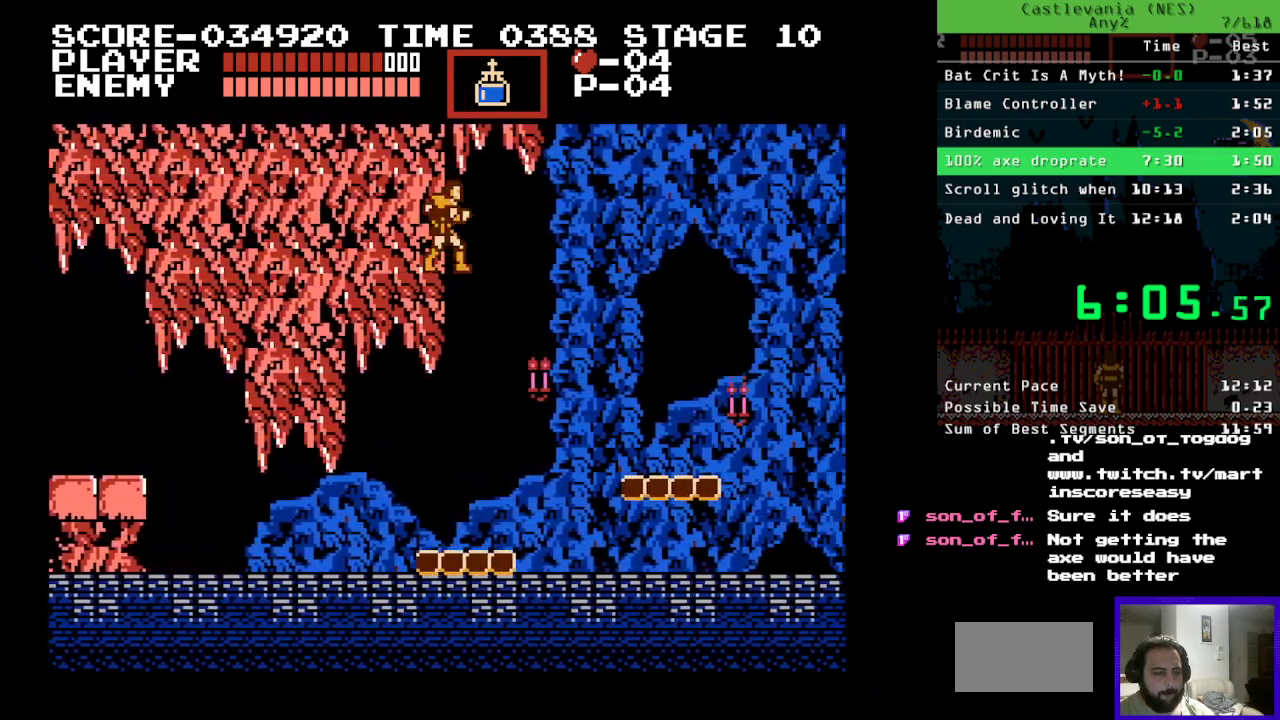
{"buttons": ["DPAD_RIGHT"], "events": []}
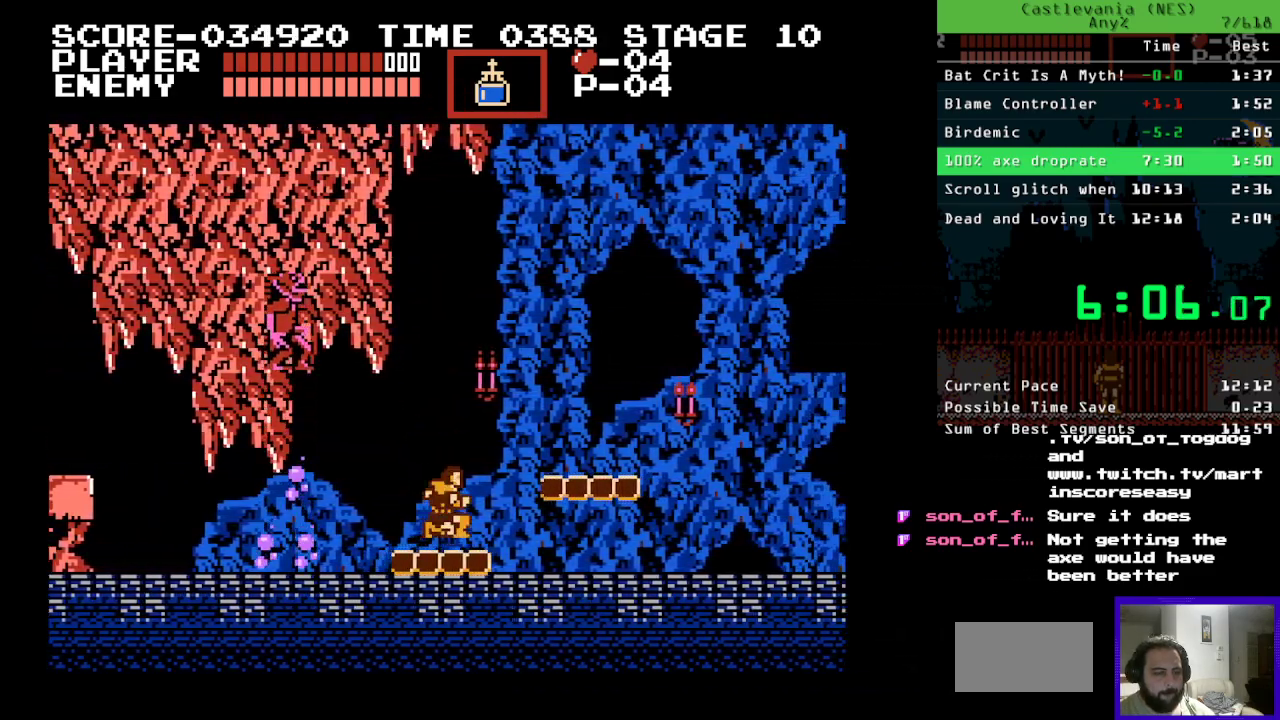
{"buttons": ["DPAD_RIGHT"], "events": [[150, "B", "down"], [417, "B", "up"]]}
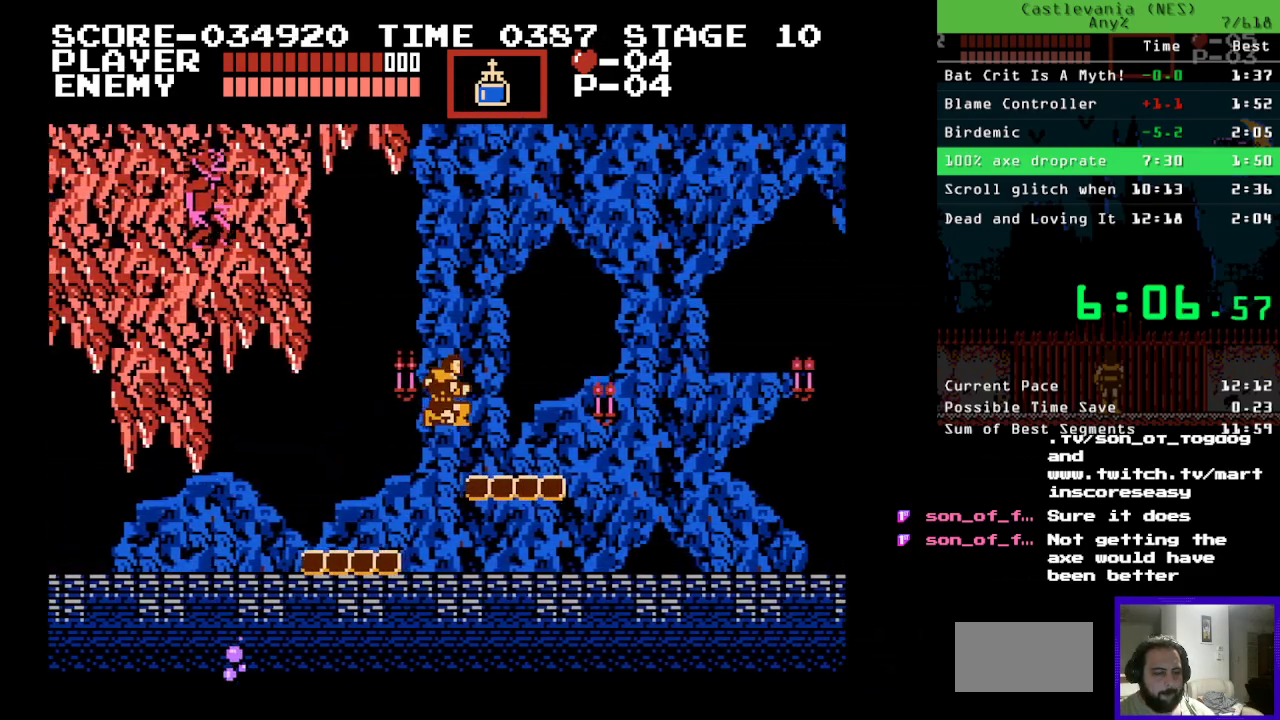
{"buttons": ["DPAD_RIGHT"], "events": [[333, "A", "down"], [467, "A", "up"]]}